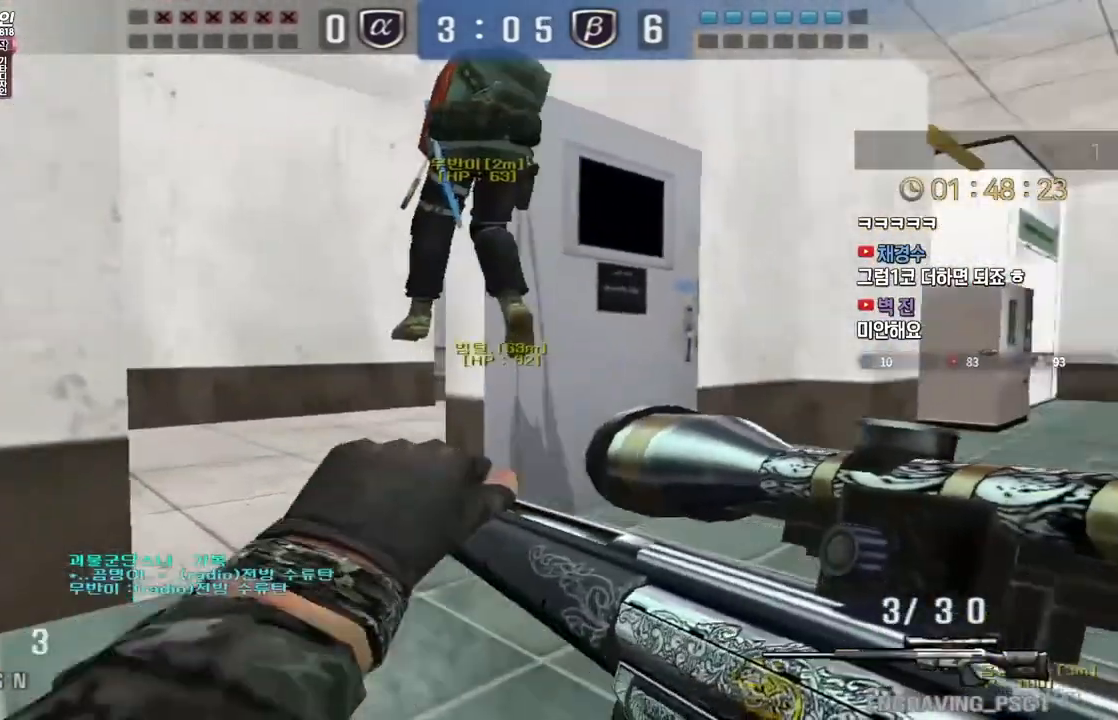
Gameplay with keyboard; each line is a JSON object with the keys held at the frame after it. "events" lists presses ("down") and releases ("up") of "a", "ctrl", "d", "e", "f", "q", "r", "s", "shift", "space", "tab" and "w" between this image and that frame as [ms after this image, input, new state], when the widget could be followed in between. No other keys are recorded. Mouse input is not recorded.
{"keys": ["a", "w"], "events": [[67, "ctrl", "down"], [83, "w", "up"], [100, "a", "up"], [167, "a", "down"], [167, "ctrl", "up"], [167, "w", "down"], [317, "ctrl", "down"], [333, "a", "up"], [333, "w", "up"], [417, "a", "down"], [417, "ctrl", "up"], [417, "w", "down"]]}
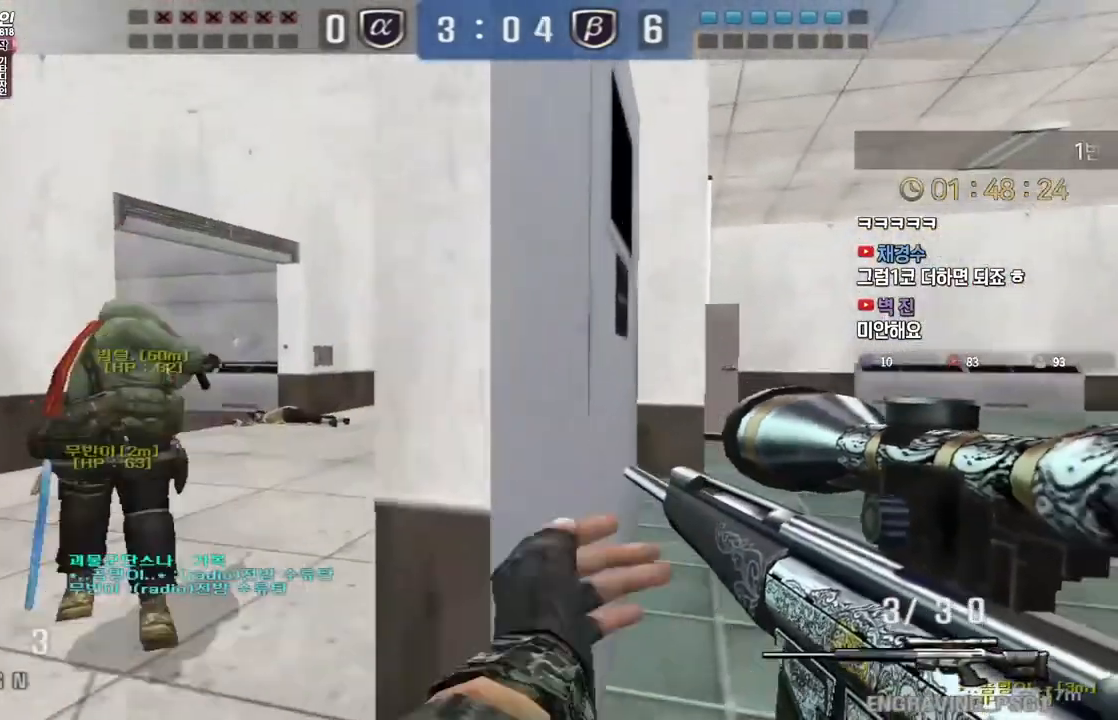
{"keys": ["a", "ctrl", "w"], "events": [[83, "ctrl", "down"], [100, "w", "up"], [117, "a", "up"], [183, "ctrl", "up"], [183, "w", "down"], [200, "a", "down"], [317, "ctrl", "down"], [333, "a", "up"], [333, "w", "up"], [367, "w", "down"], [417, "a", "down"], [417, "ctrl", "up"], [500, "ctrl", "down"]]}
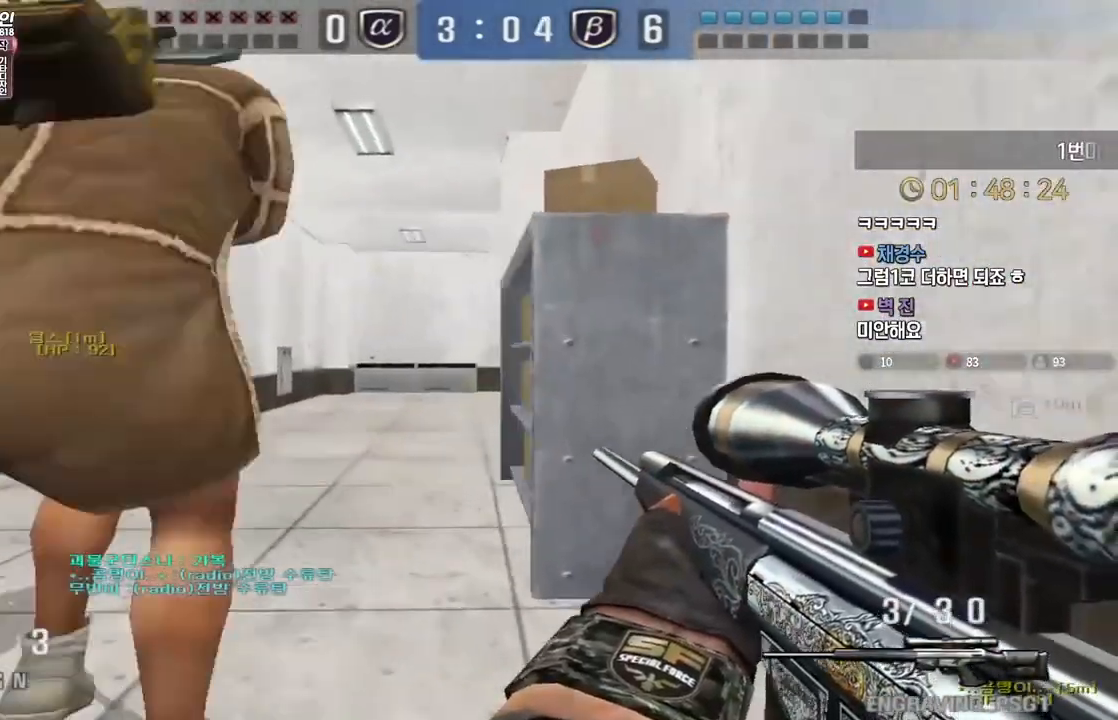
{"keys": ["s"], "events": [[33, "a", "up"], [33, "w", "up"], [67, "space", "down"], [117, "ctrl", "up"], [133, "a", "down"], [150, "s", "down"], [167, "space", "up"], [433, "a", "up"]]}
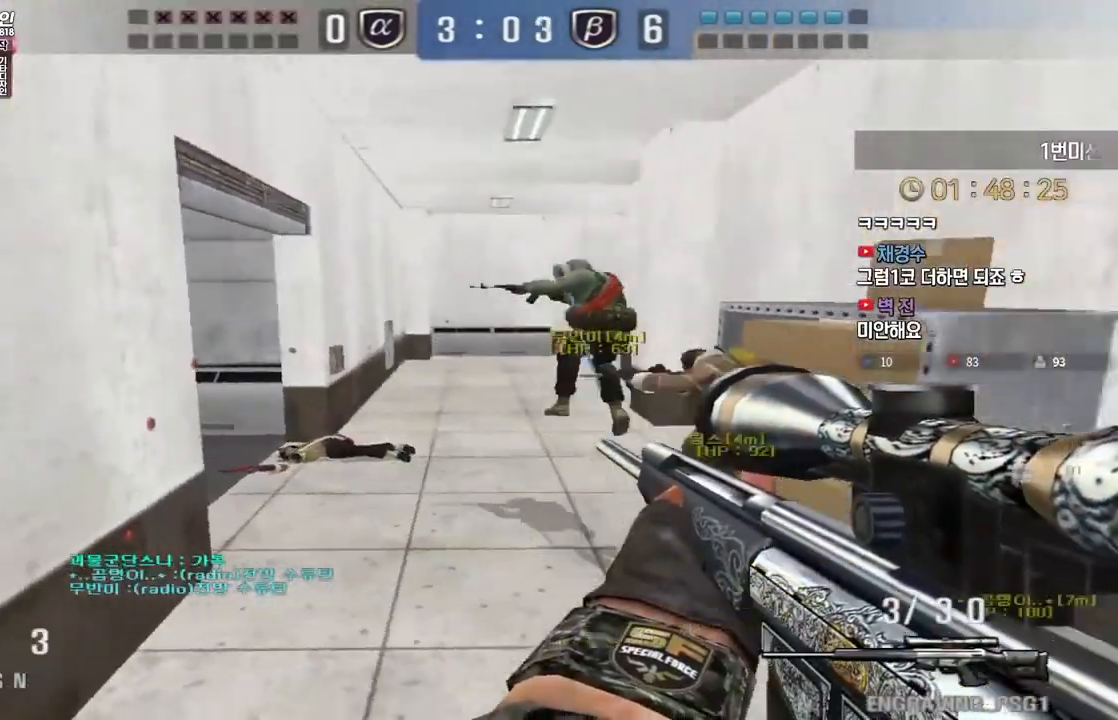
{"keys": ["d", "s"], "events": [[50, "d", "down"], [267, "ctrl", "down"], [300, "d", "up"], [300, "s", "up"], [300, "space", "down"], [333, "ctrl", "up"], [350, "space", "up"], [367, "d", "down"], [383, "s", "down"]]}
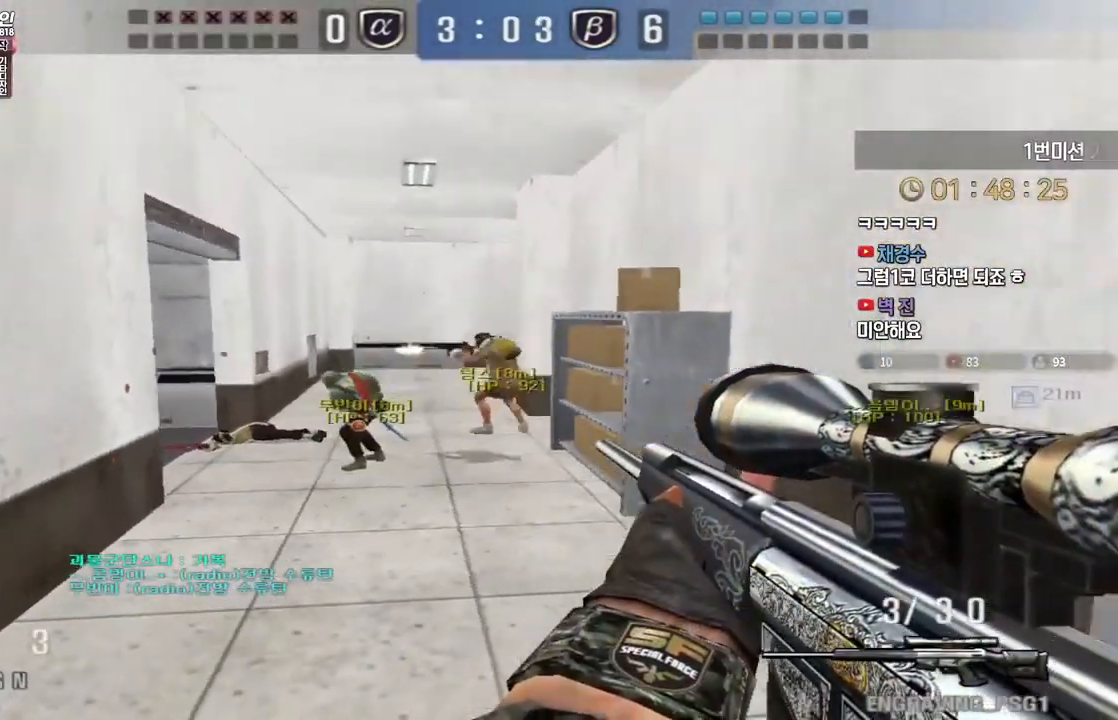
{"keys": ["d", "tab", "w"], "events": [[67, "s", "up"], [117, "tab", "down"], [167, "w", "down"]]}
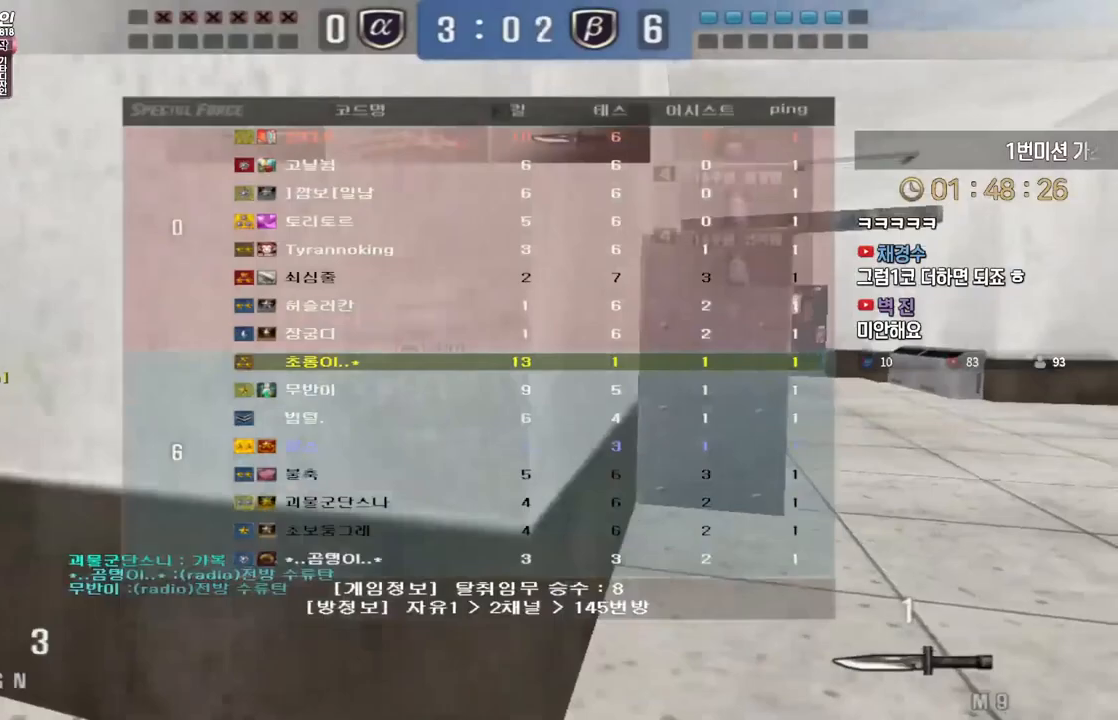
{"keys": ["d", "tab", "w"], "events": [[217, "ctrl", "down"], [233, "d", "up"], [233, "w", "up"], [317, "ctrl", "up"], [317, "d", "down"], [333, "w", "down"]]}
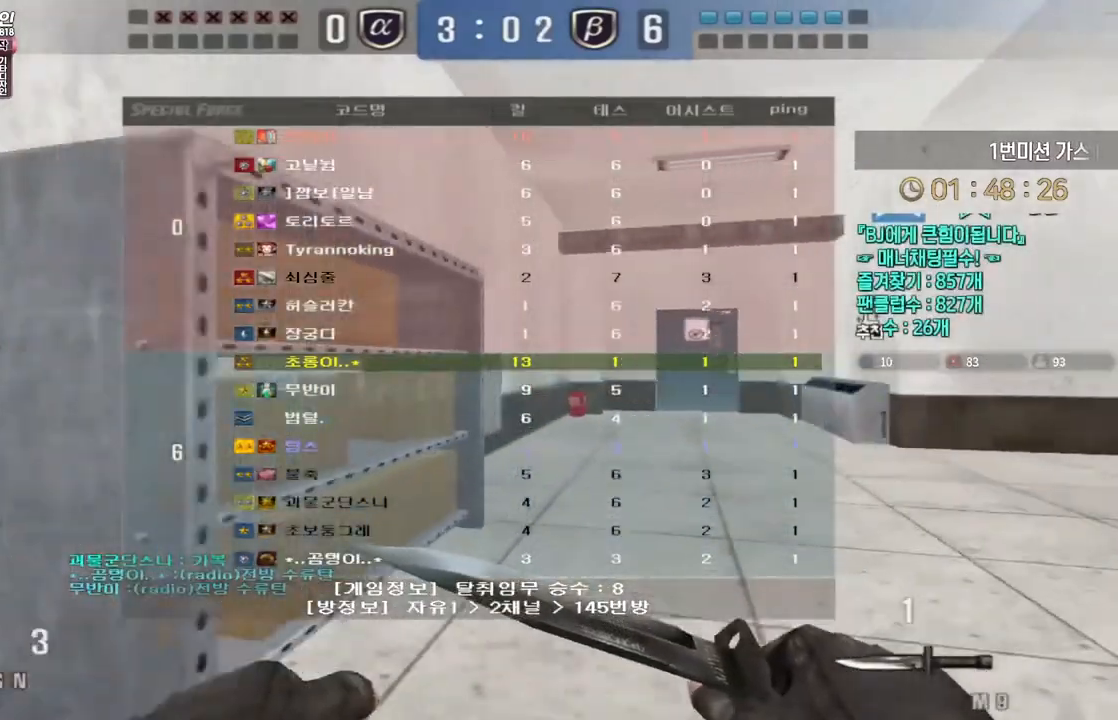
{"keys": ["ctrl", "tab"], "events": [[83, "d", "up"], [100, "ctrl", "down"], [117, "w", "up"], [200, "ctrl", "up"], [200, "d", "down"], [200, "w", "down"], [450, "d", "up"], [467, "ctrl", "down"], [467, "w", "up"]]}
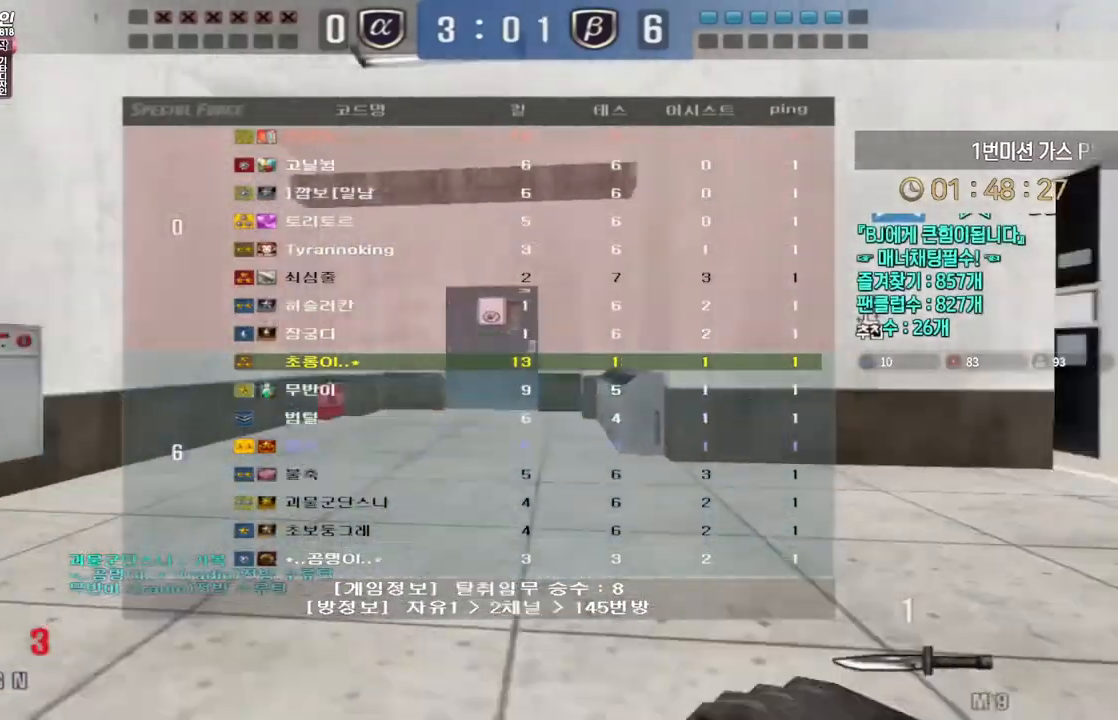
{"keys": [], "events": [[17, "tab", "up"], [33, "w", "down"], [50, "ctrl", "up"], [50, "d", "down"], [133, "ctrl", "down"], [167, "d", "up"], [167, "w", "up"], [183, "ctrl", "up"], [183, "space", "down"], [233, "space", "up"]]}
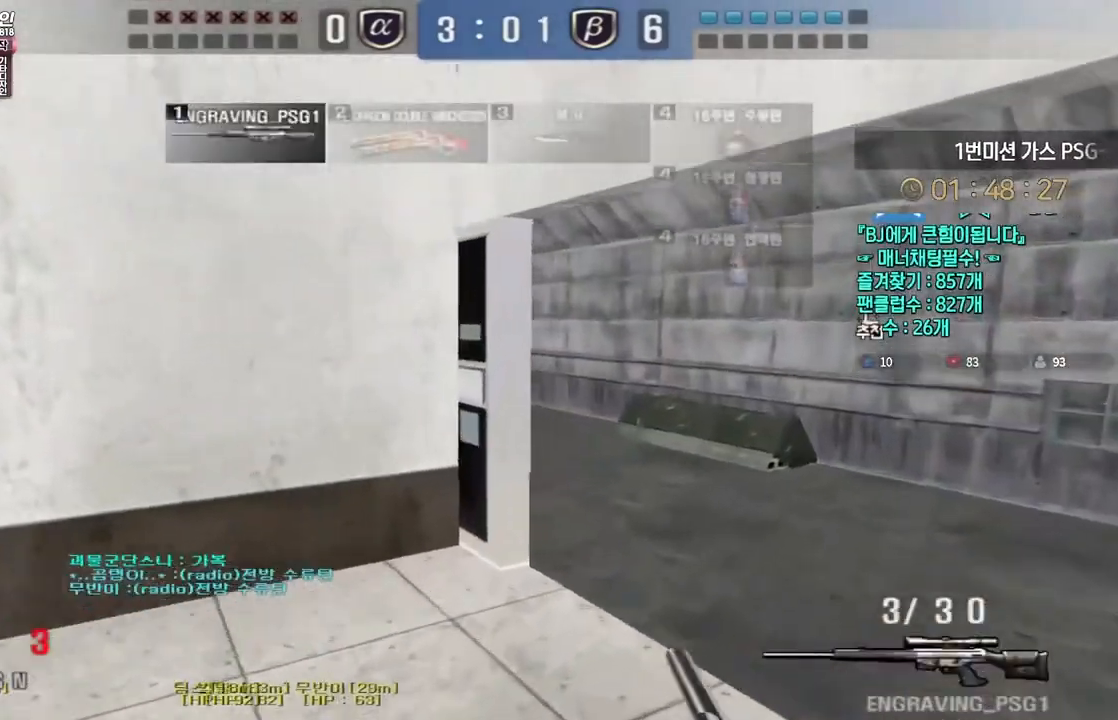
{"keys": ["ctrl"], "events": [[183, "d", "down"], [183, "w", "down"], [433, "ctrl", "down"], [433, "d", "up"], [450, "w", "up"]]}
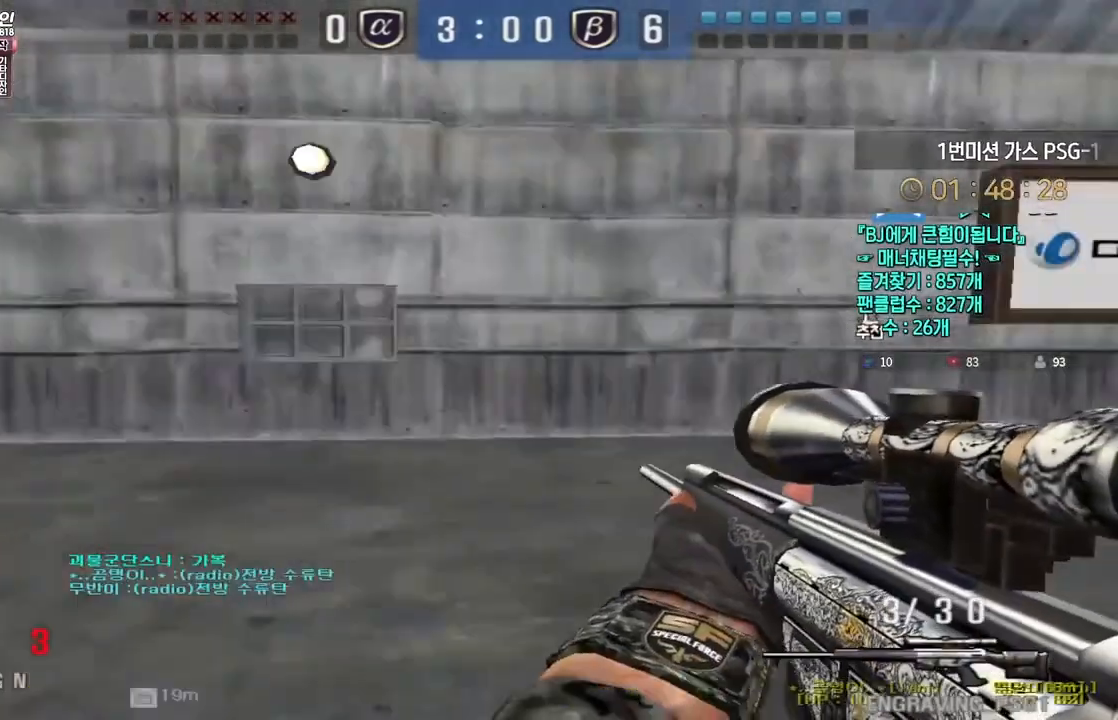
{"keys": ["a", "w"], "events": [[33, "a", "down"], [33, "ctrl", "up"], [33, "w", "down"], [267, "ctrl", "down"], [300, "a", "up"], [300, "w", "up"], [367, "a", "down"], [367, "ctrl", "up"], [367, "w", "down"]]}
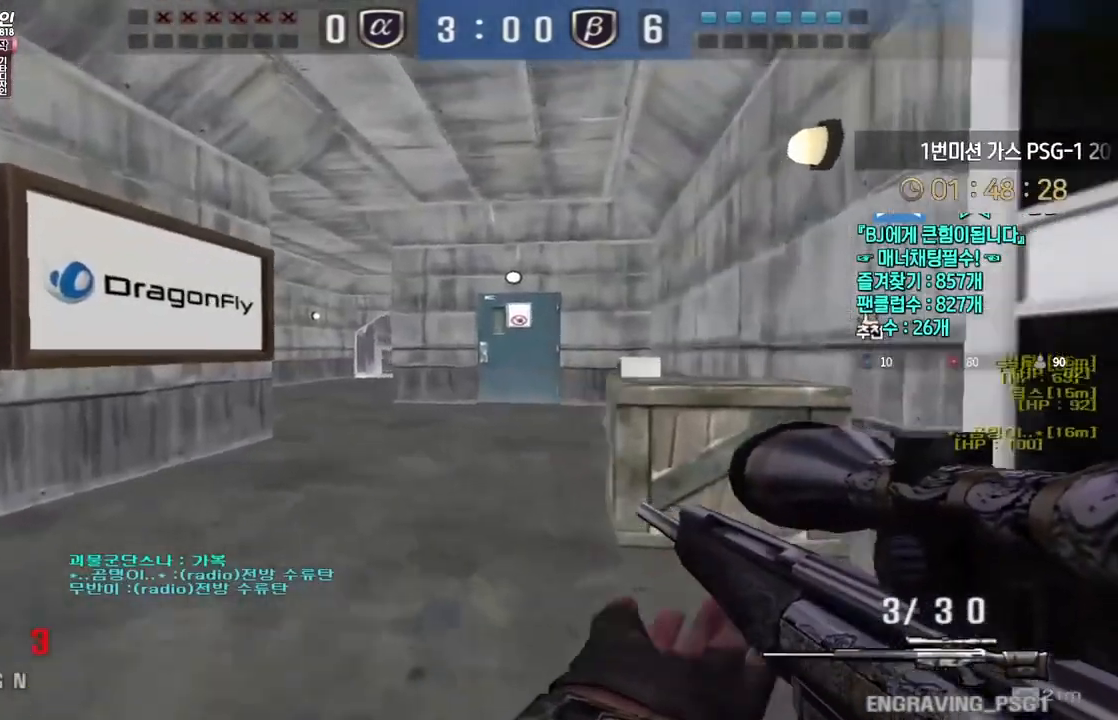
{"keys": ["a", "w"], "events": [[67, "ctrl", "down"], [100, "a", "up"], [100, "w", "up"], [167, "ctrl", "up"], [167, "w", "down"], [183, "a", "down"], [333, "ctrl", "down"], [350, "w", "up"], [367, "a", "up"], [433, "a", "down"], [433, "ctrl", "up"], [433, "w", "down"]]}
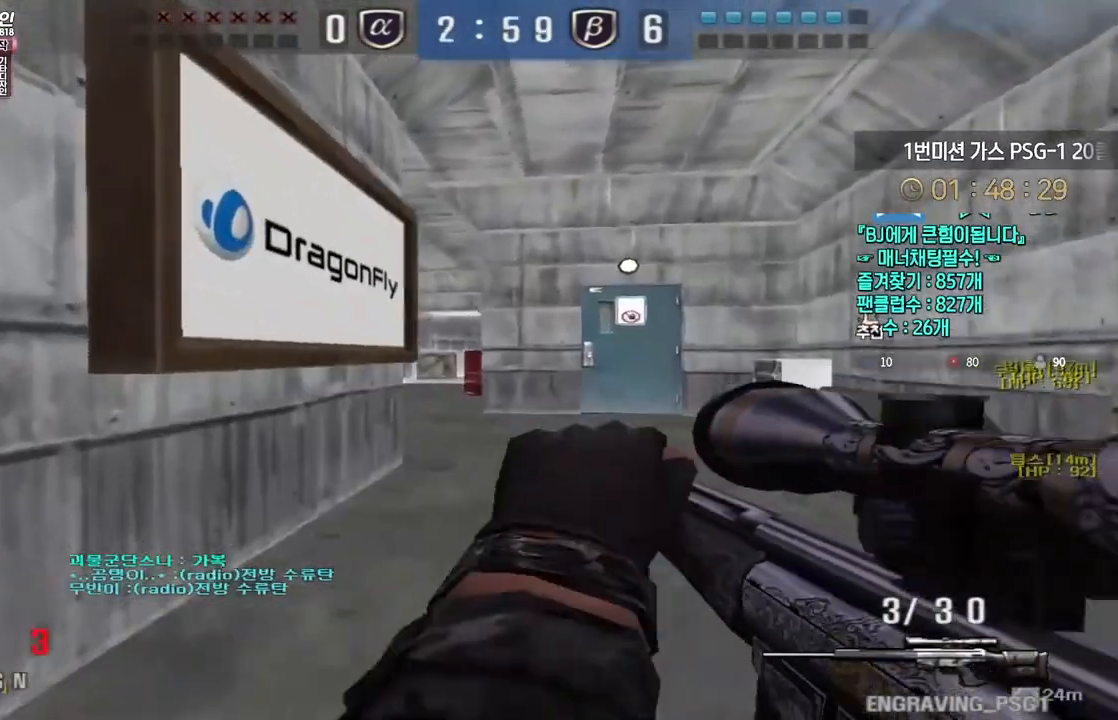
{"keys": ["d", "w"], "events": [[100, "ctrl", "down"], [117, "w", "up"], [133, "a", "up"], [183, "d", "down"], [200, "w", "down"], [217, "ctrl", "up"], [400, "ctrl", "down"], [400, "d", "up"], [433, "w", "up"], [500, "ctrl", "up"], [500, "d", "down"], [500, "w", "down"]]}
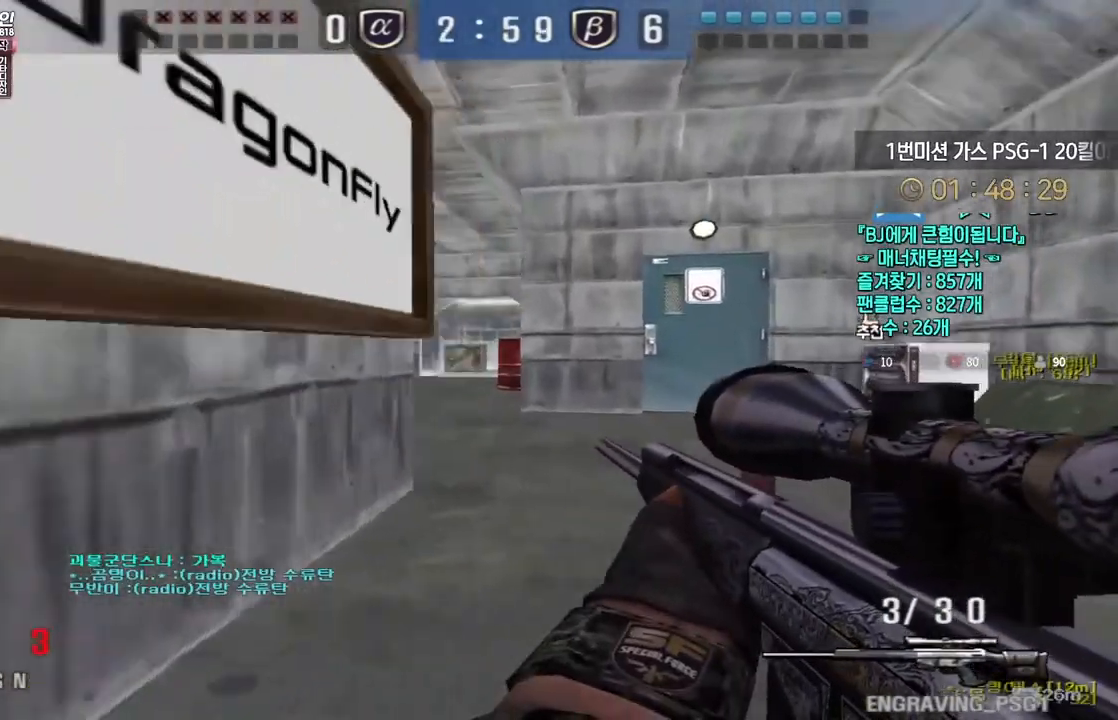
{"keys": ["a", "w"], "events": [[217, "ctrl", "down"], [233, "d", "up"], [250, "w", "up"], [317, "ctrl", "up"], [333, "a", "down"], [333, "w", "down"]]}
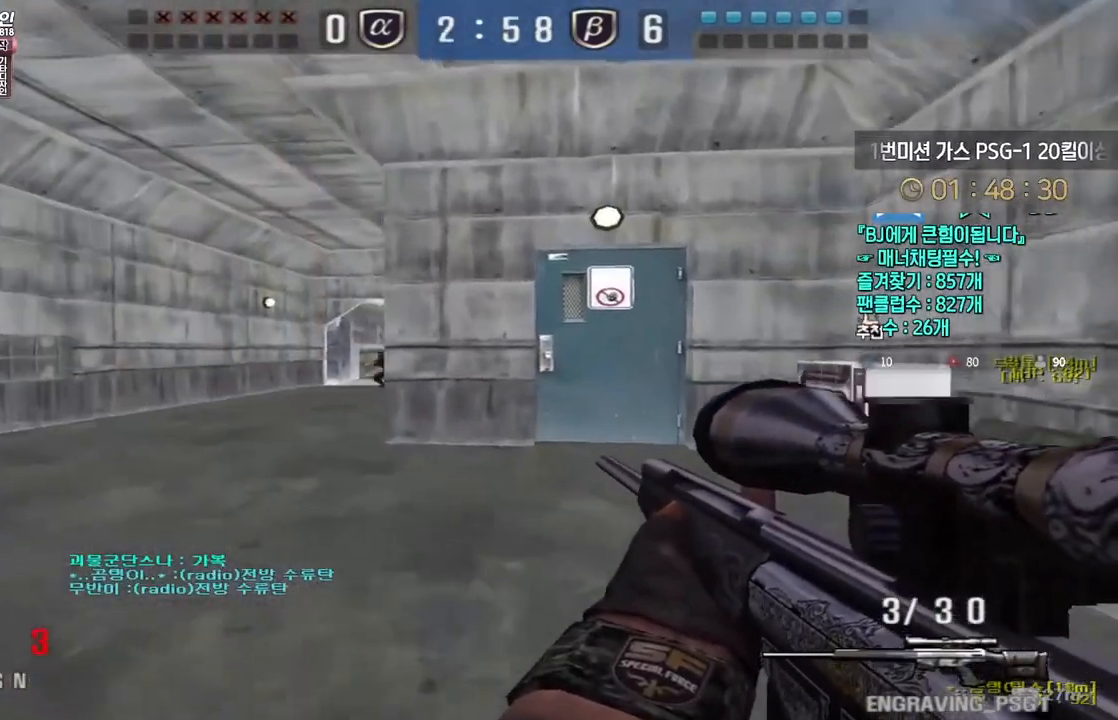
{"keys": ["d", "w"], "events": [[50, "ctrl", "down"], [67, "a", "up"], [67, "w", "up"], [150, "a", "down"], [150, "ctrl", "up"], [150, "w", "down"], [300, "ctrl", "down"], [317, "w", "up"], [333, "a", "up"], [417, "d", "down"], [417, "w", "down"], [433, "ctrl", "up"]]}
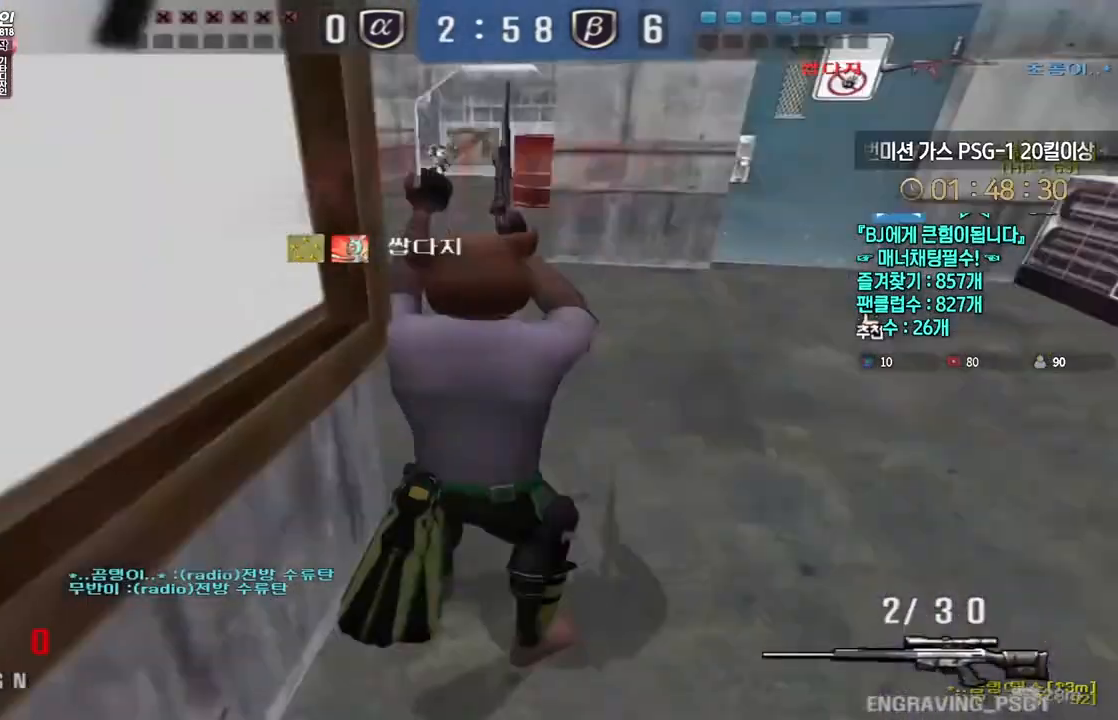
{"keys": ["tab"], "events": [[233, "d", "up"], [233, "w", "up"], [467, "tab", "down"]]}
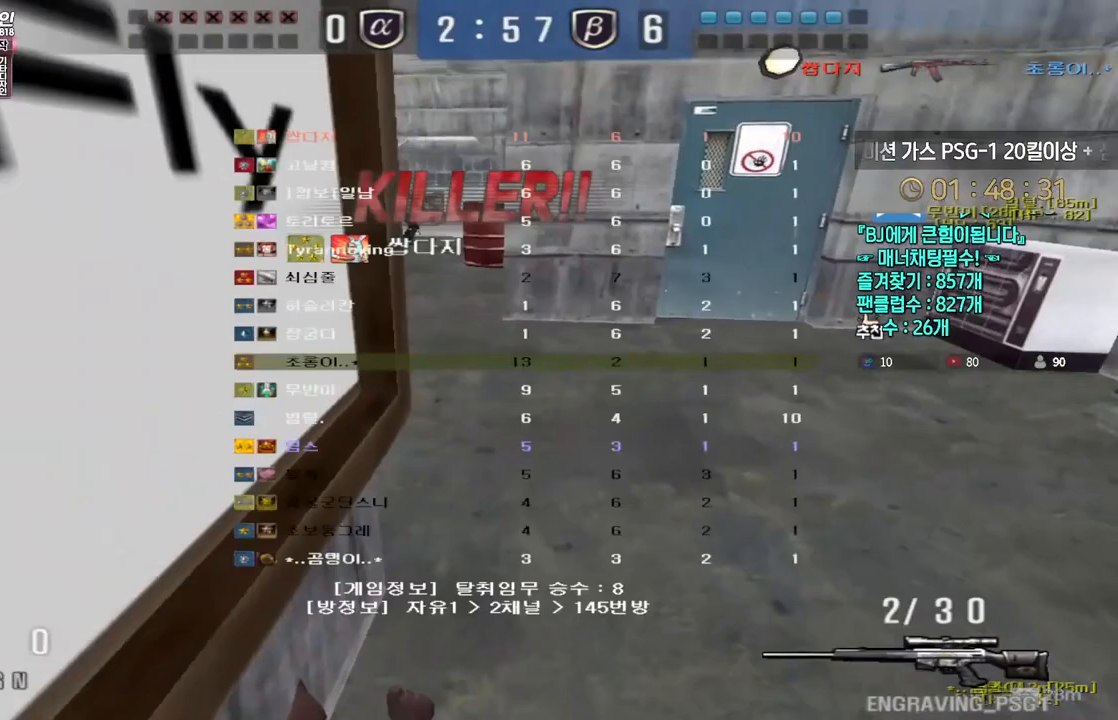
{"keys": ["tab"], "events": []}
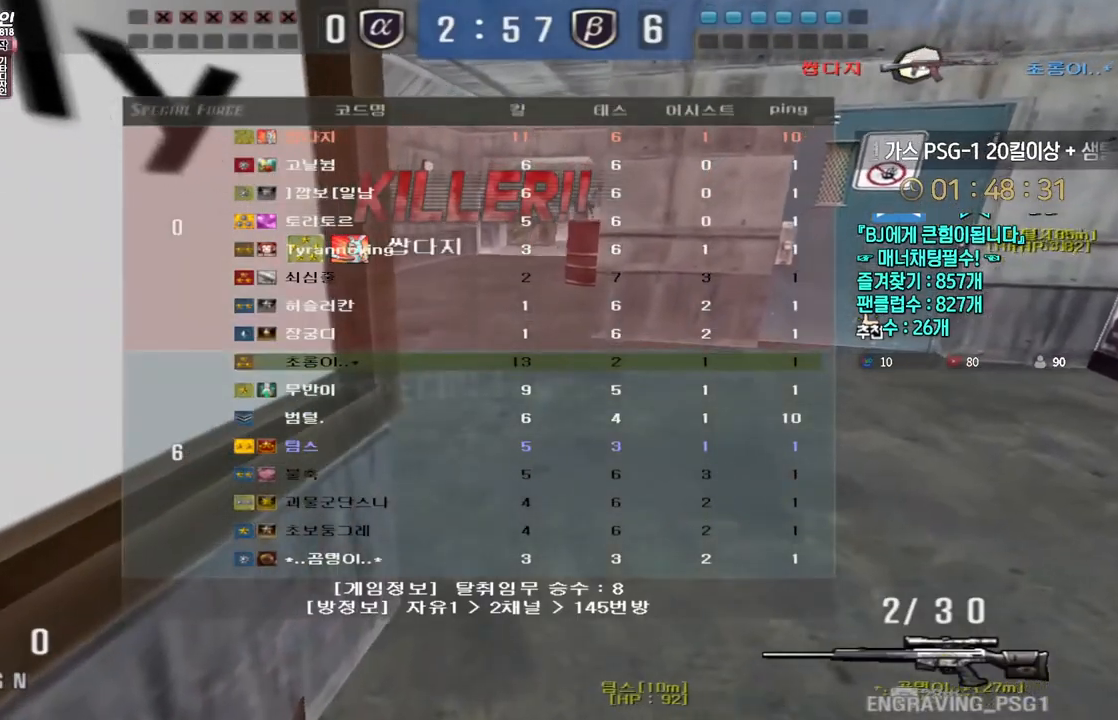
{"keys": [], "events": [[33, "tab", "up"]]}
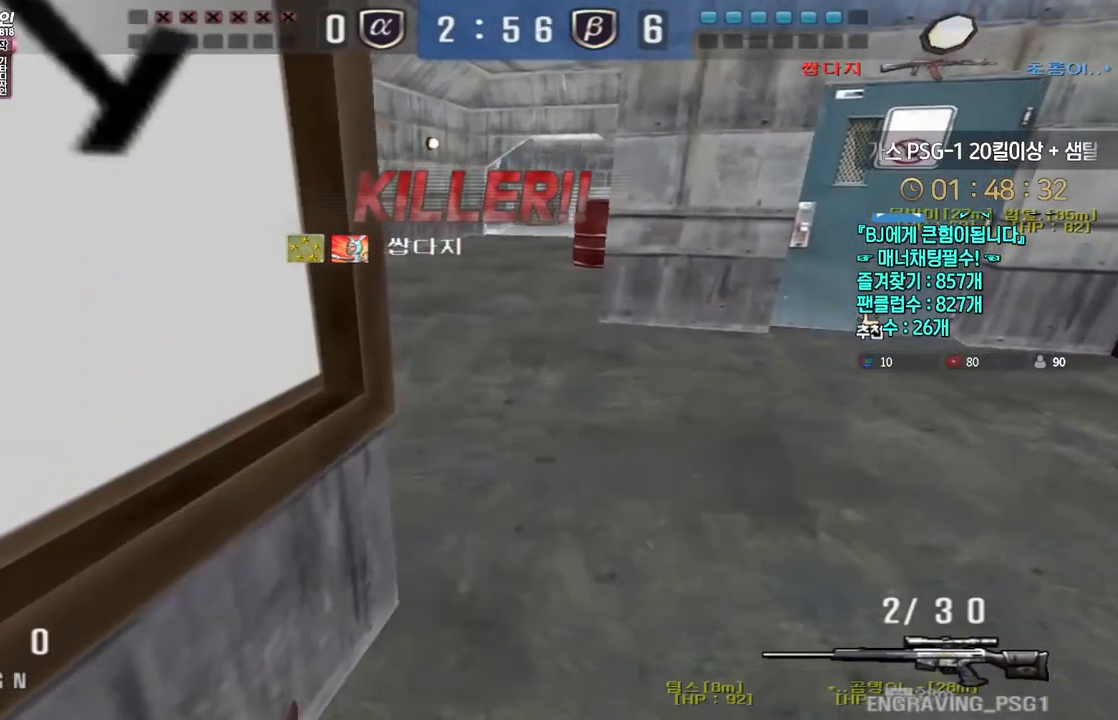
{"keys": [], "events": []}
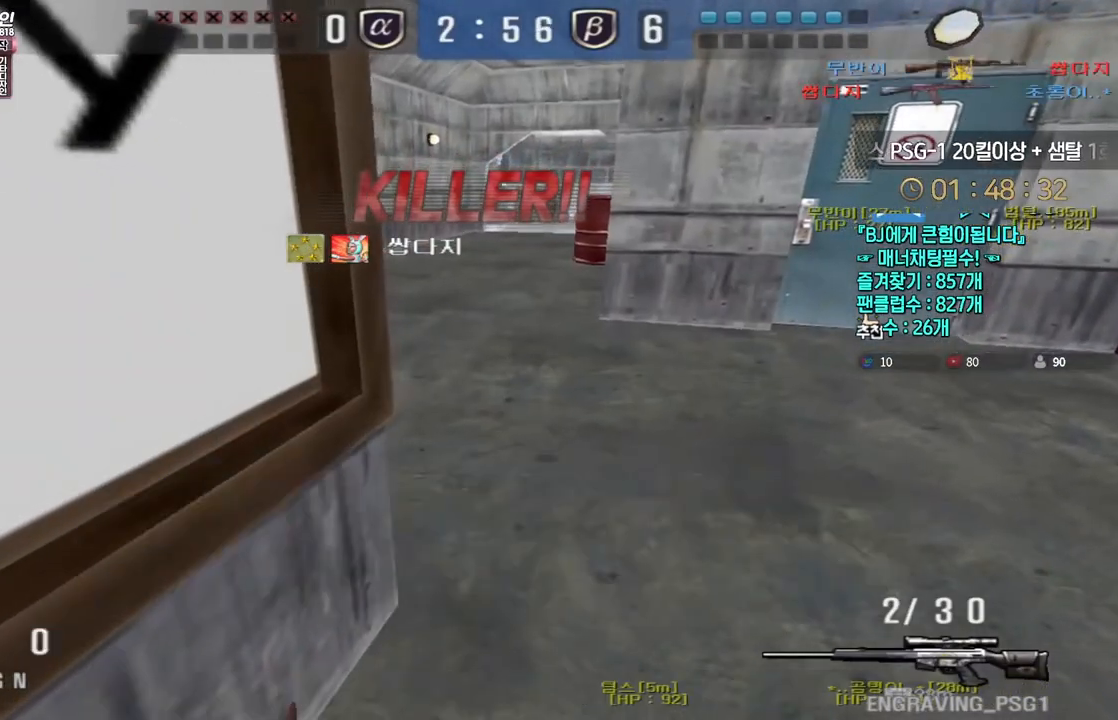
{"keys": [], "events": []}
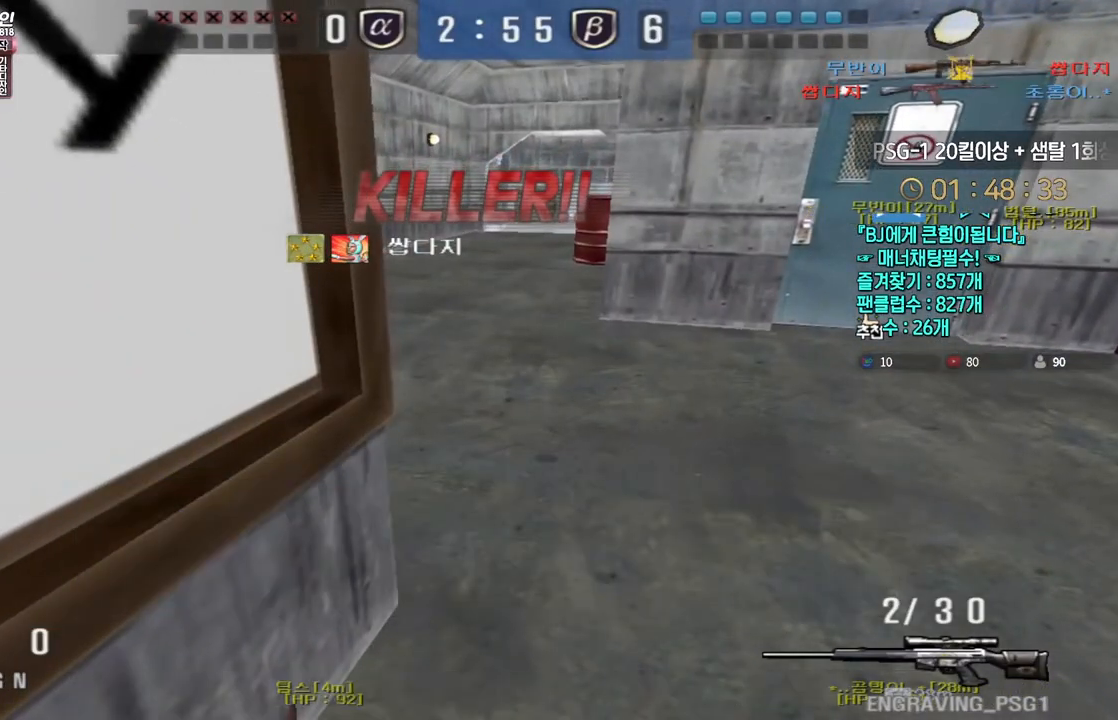
{"keys": ["tab"], "events": [[283, "tab", "down"]]}
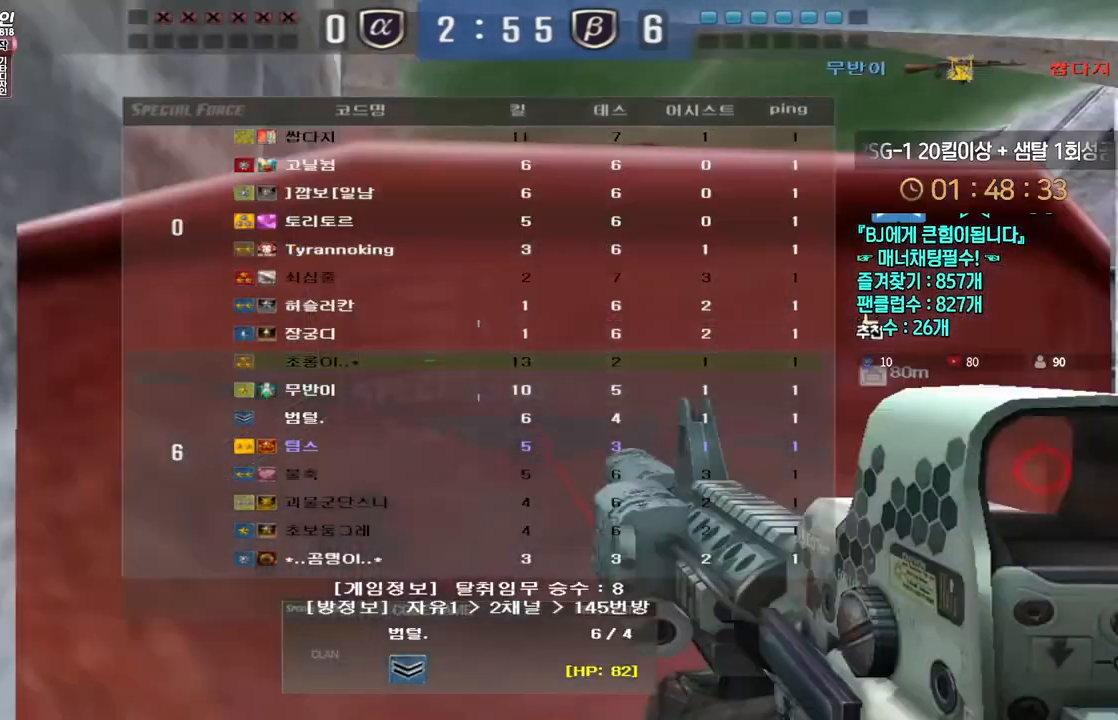
{"keys": ["tab"], "events": []}
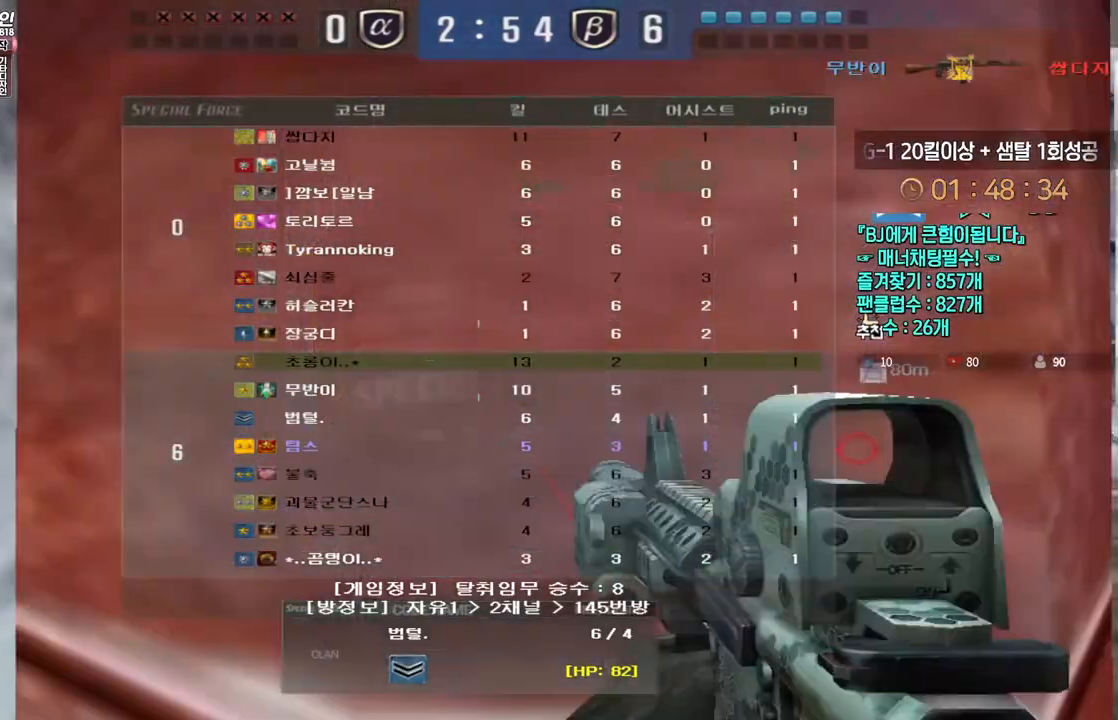
{"keys": ["tab"], "events": []}
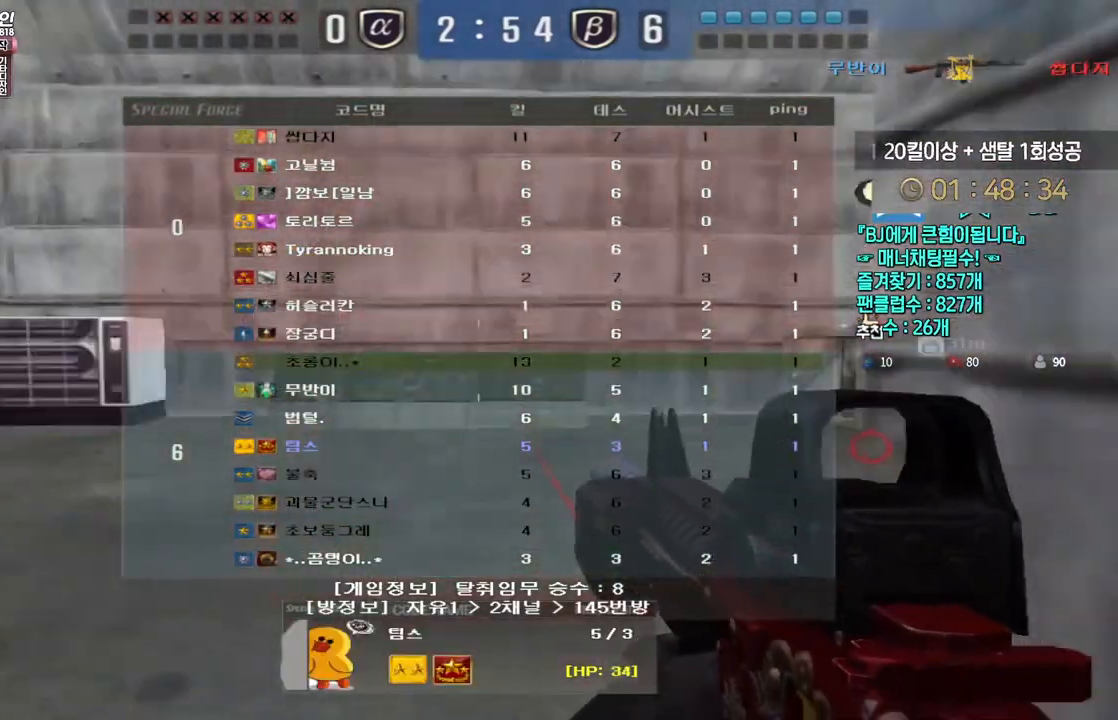
{"keys": ["tab"], "events": []}
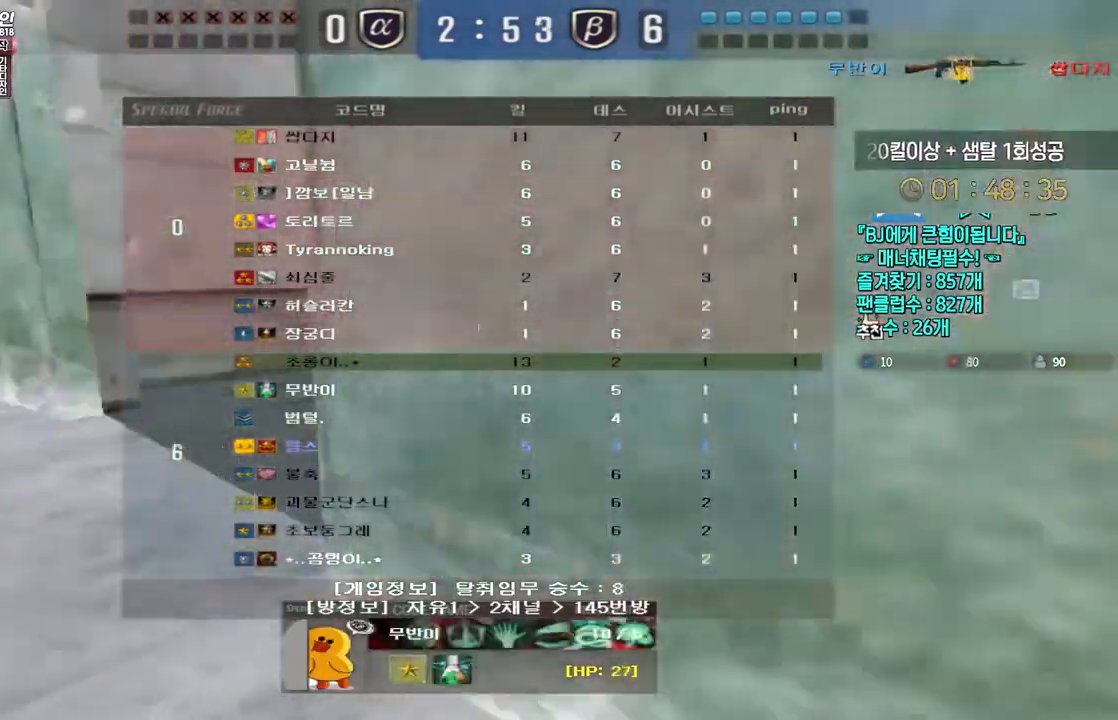
{"keys": ["tab"], "events": []}
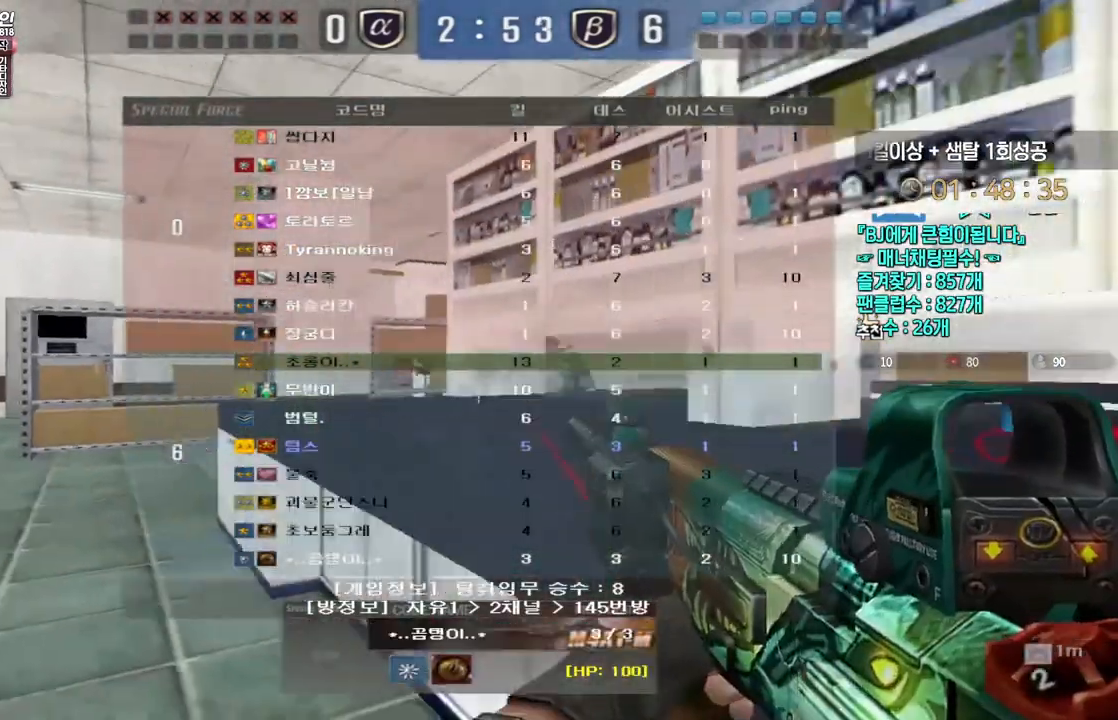
{"keys": [], "events": [[183, "tab", "up"]]}
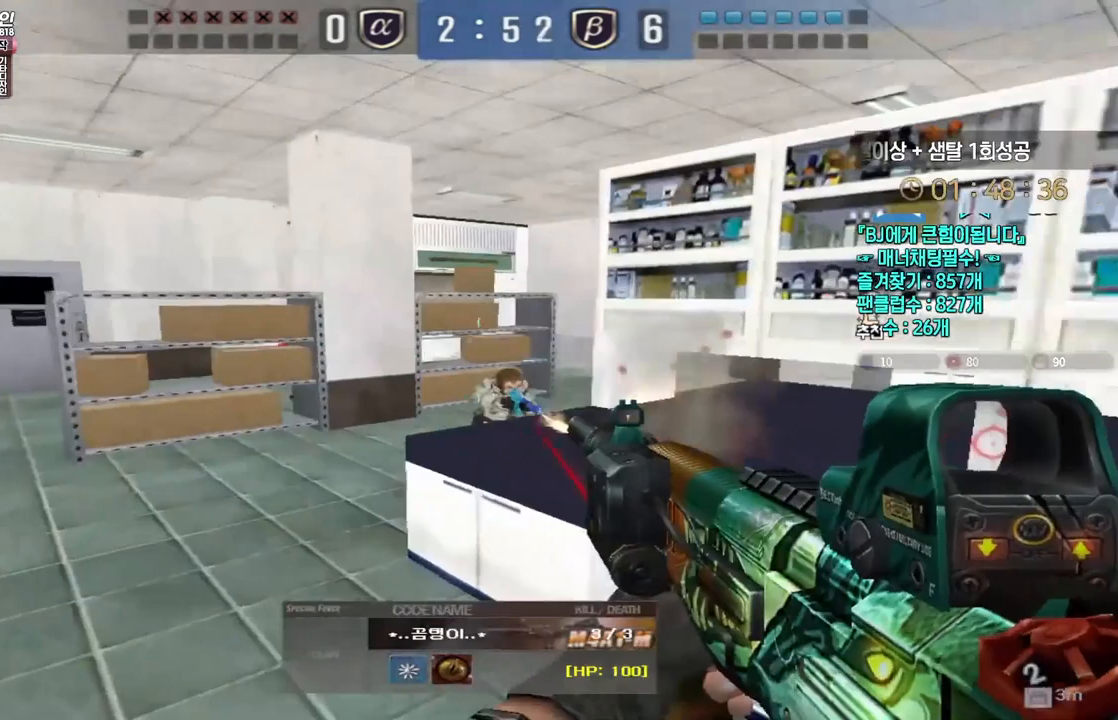
{"keys": [], "events": [[150, "tab", "down"], [400, "tab", "up"]]}
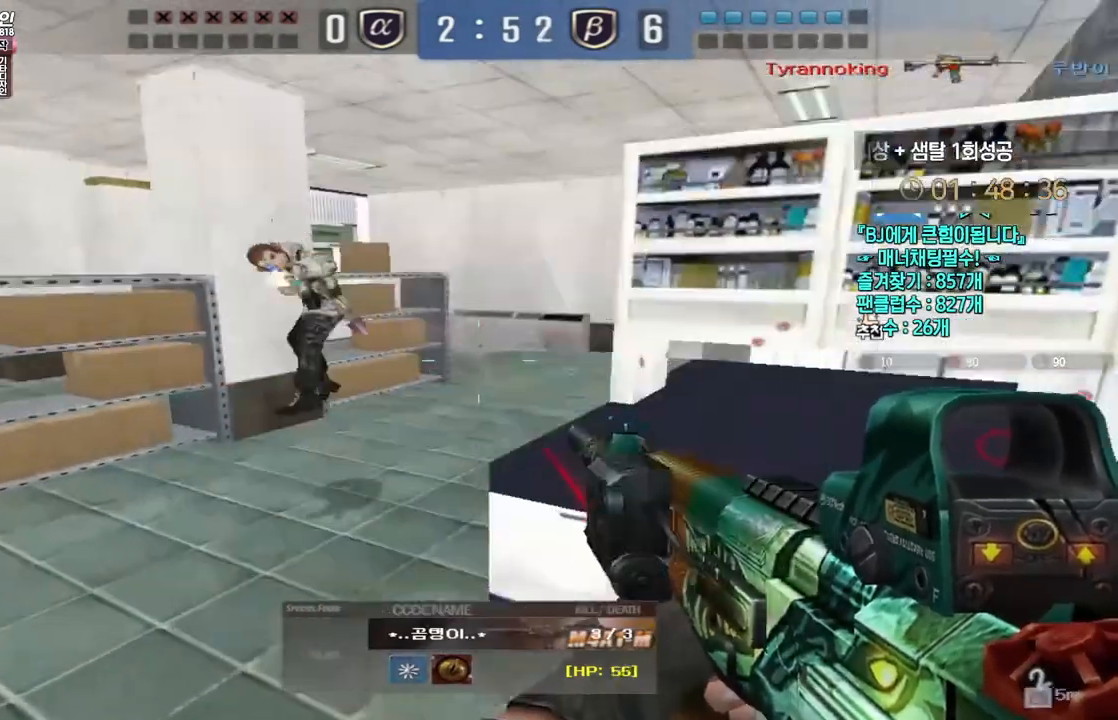
{"keys": [], "events": []}
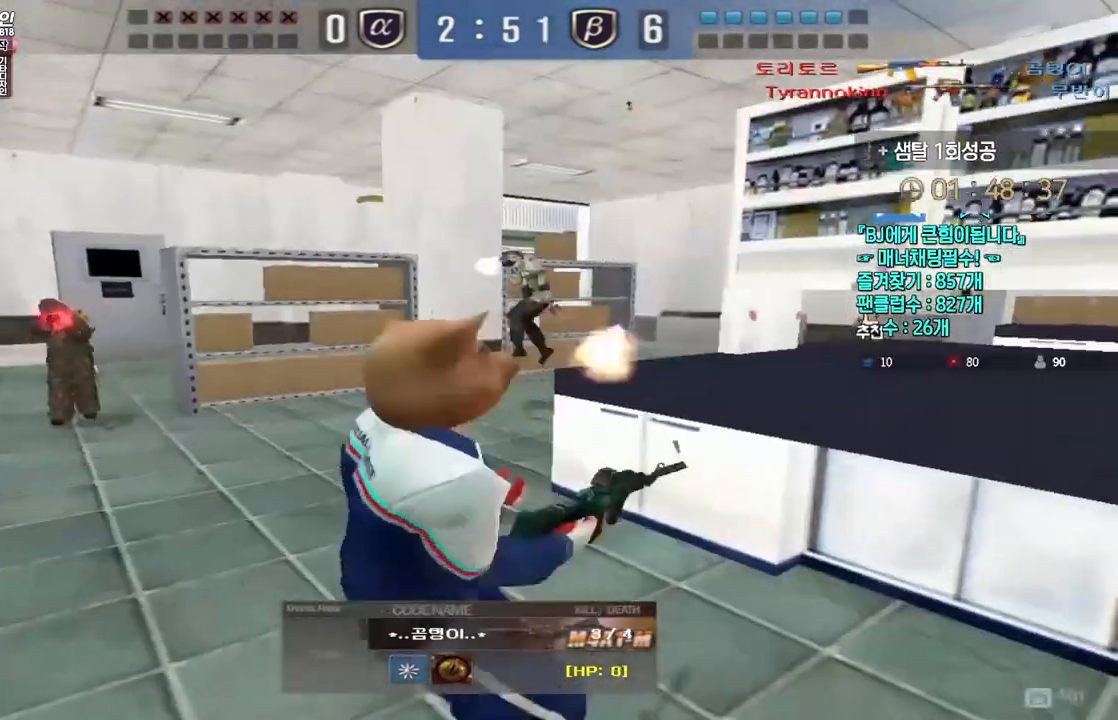
{"keys": ["tab"], "events": [[17, "tab", "down"]]}
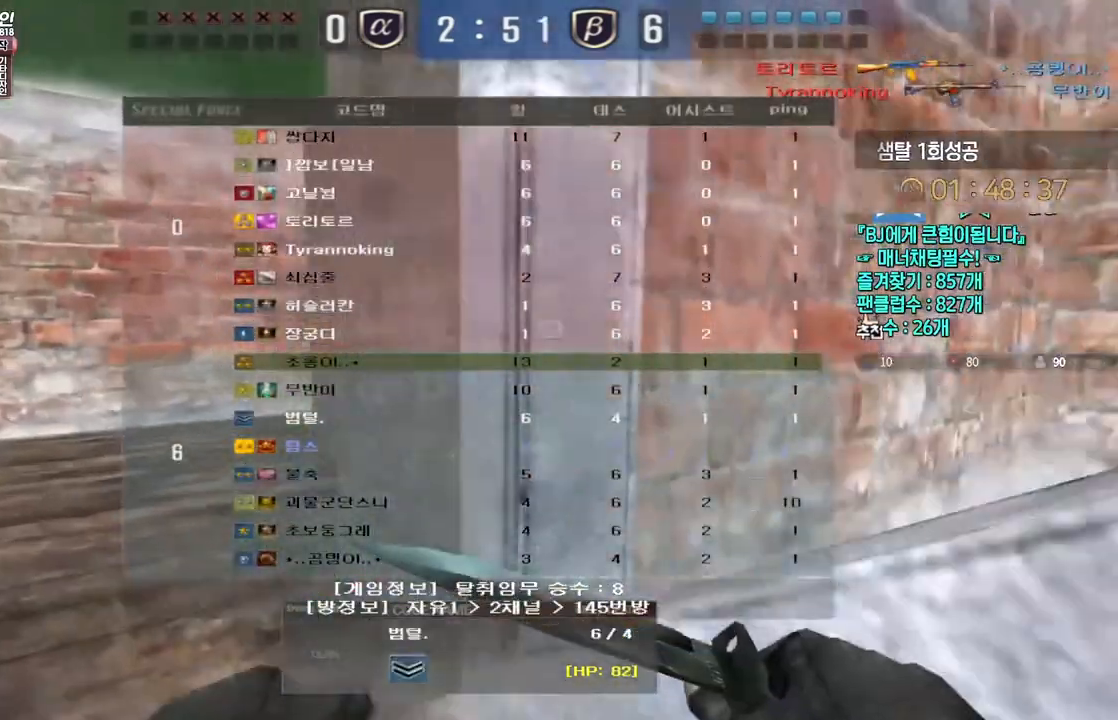
{"keys": [], "events": [[267, "tab", "up"]]}